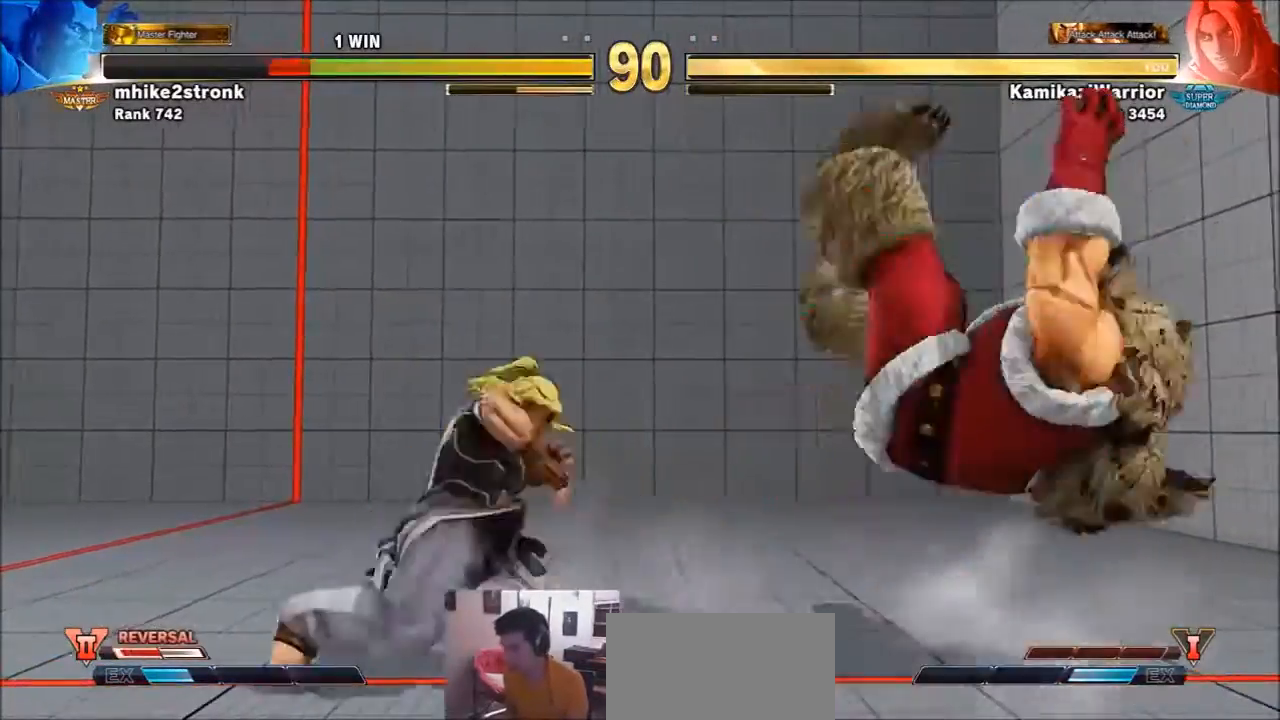
Gameplay with a controller (arcade stick); each line is a JSON object with the inputs held at the frame after it. "events" lists button and stick changes between this image and that frame as [ms after this image, input, new state], when the widget could be followed in between. Not read: L3 R3.
{"buttons": [], "left_stick": "right", "events": [[34, "left_stick", "center"], [134, "left_stick", "right"]]}
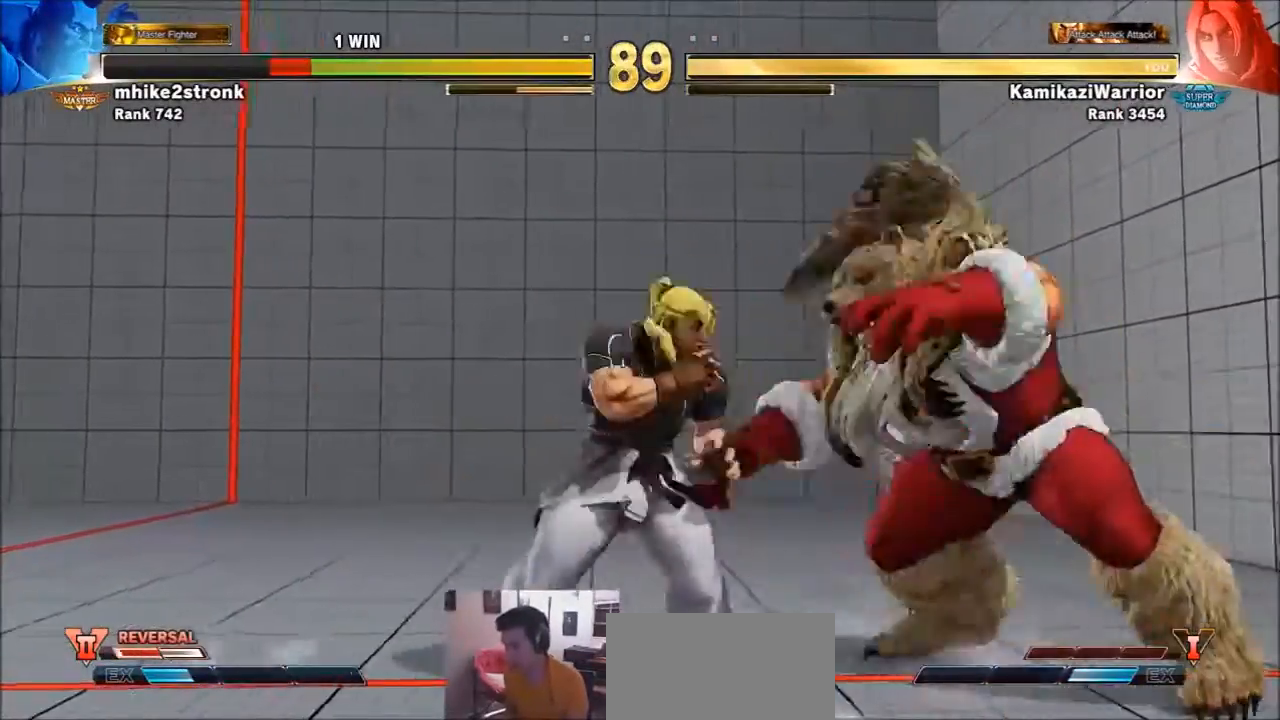
{"buttons": [], "left_stick": "left", "events": [[67, "SQUARE", "down"], [100, "left_stick", "center"], [233, "left_stick", "left"], [333, "SQUARE", "up"]]}
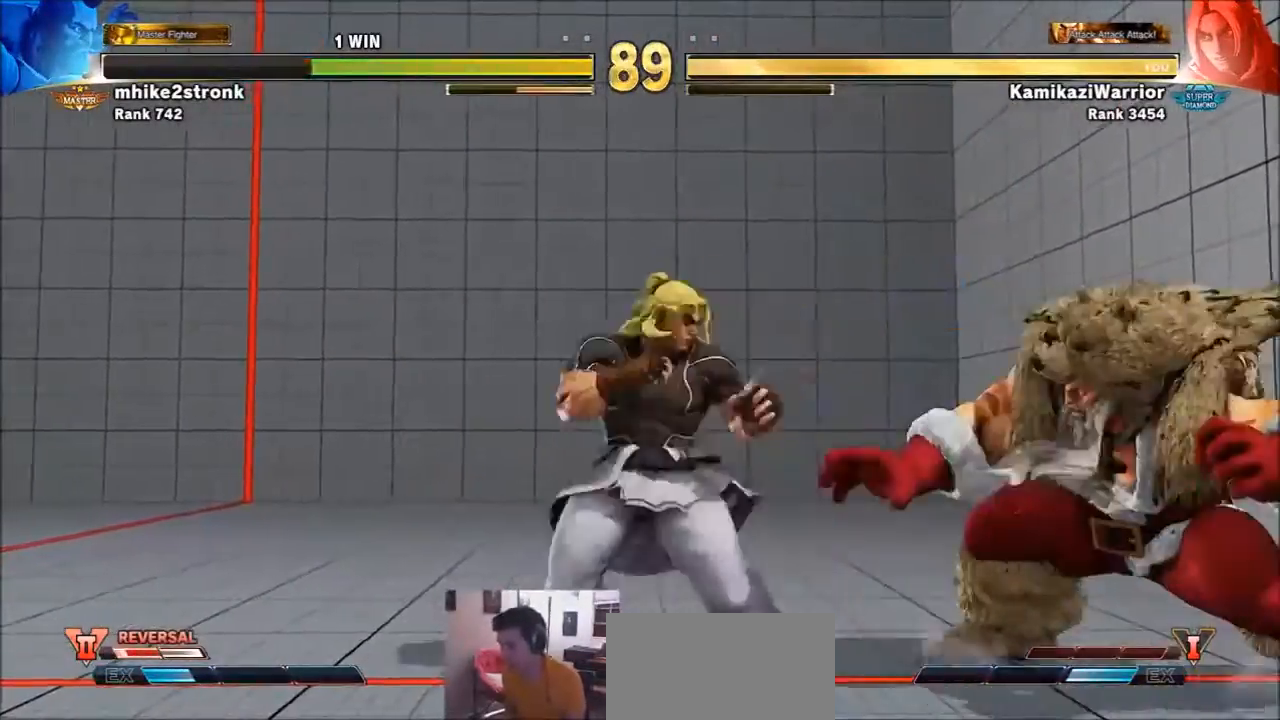
{"buttons": ["R1"], "left_stick": "center", "events": [[200, "left_stick", "right"], [401, "R1", "down"], [434, "left_stick", "center"]]}
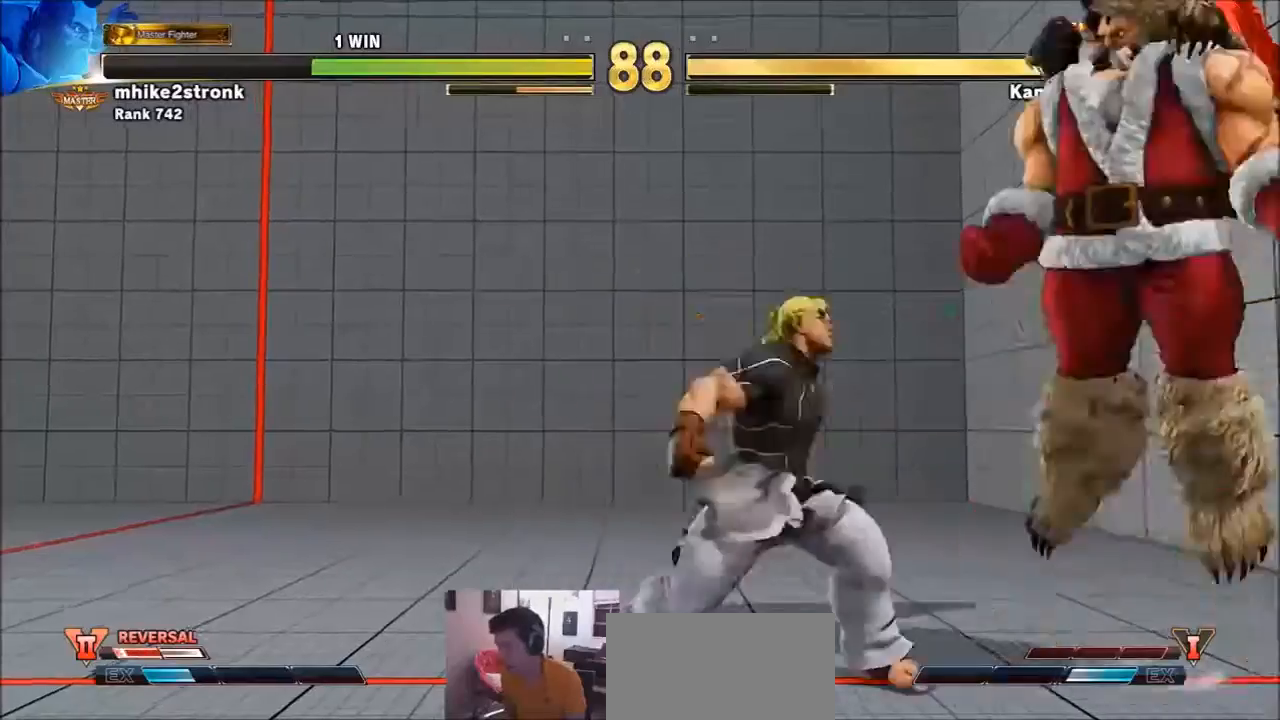
{"buttons": [], "left_stick": "left", "events": [[267, "R1", "up"], [267, "left_stick", "left"]]}
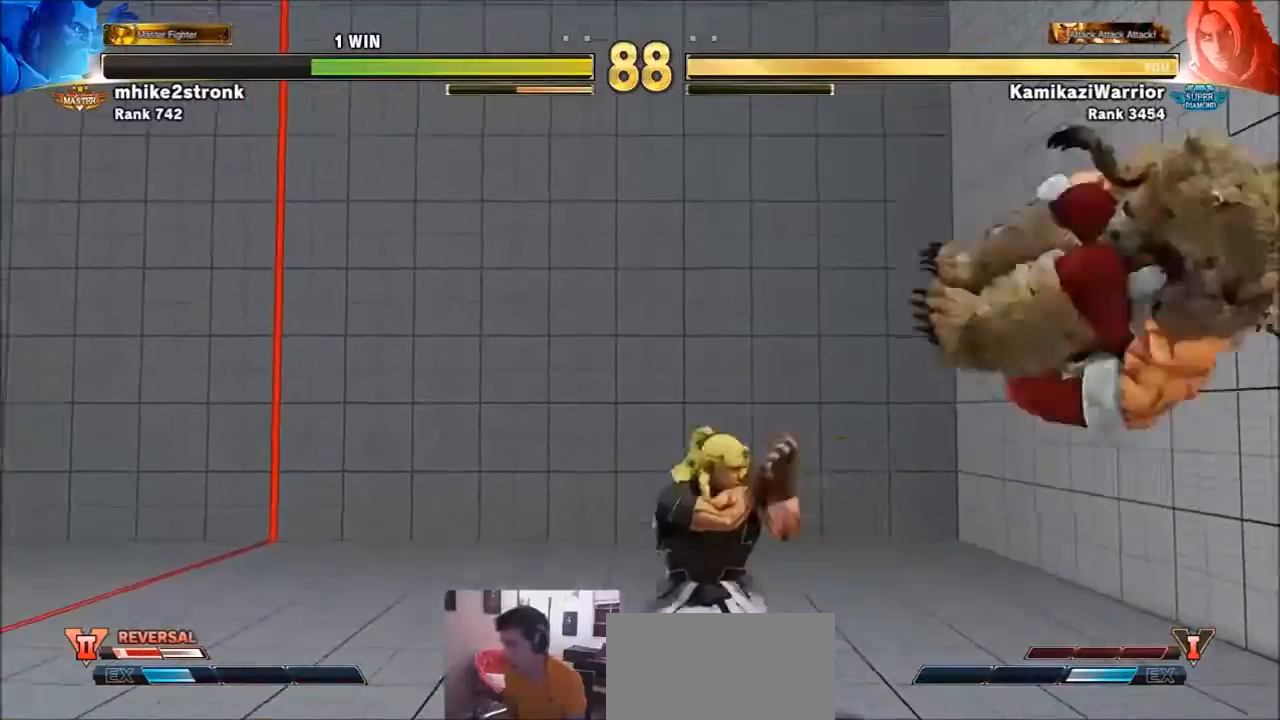
{"buttons": ["R2"], "left_stick": "down-left", "events": [[267, "left_stick", "down-left"], [301, "R2", "down"]]}
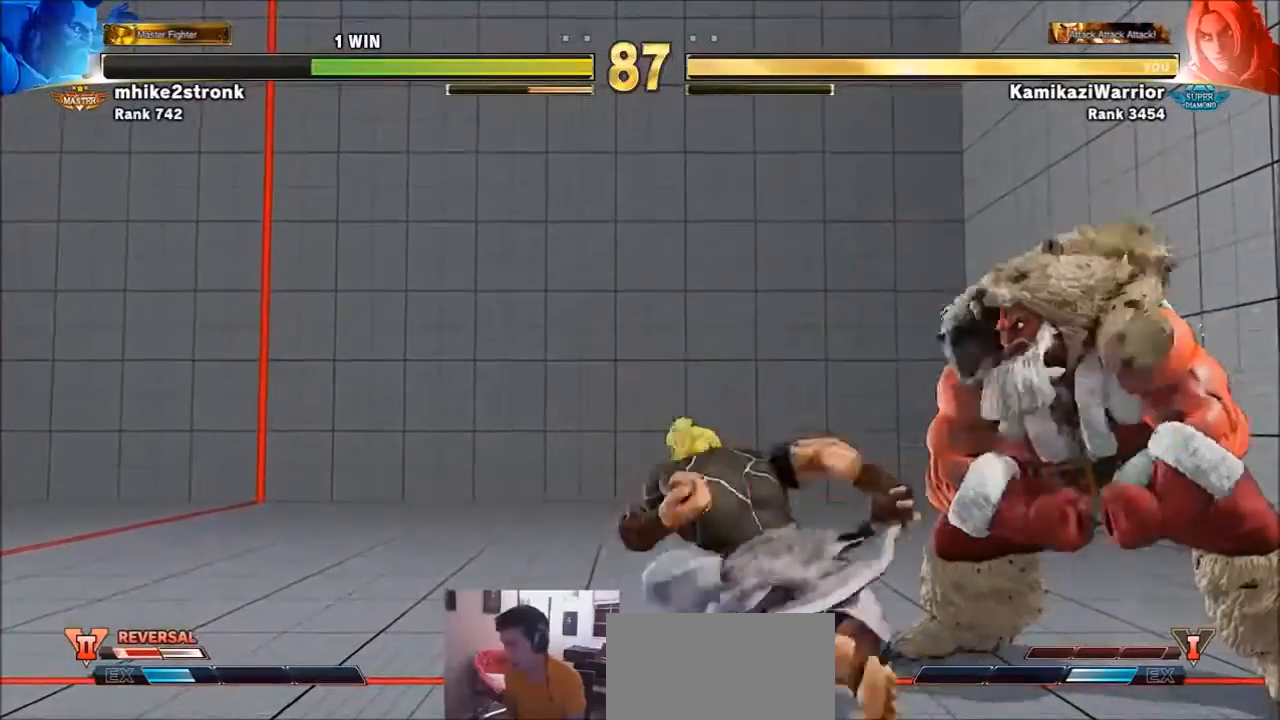
{"buttons": [], "left_stick": "left", "events": [[233, "R2", "up"], [233, "left_stick", "left"]]}
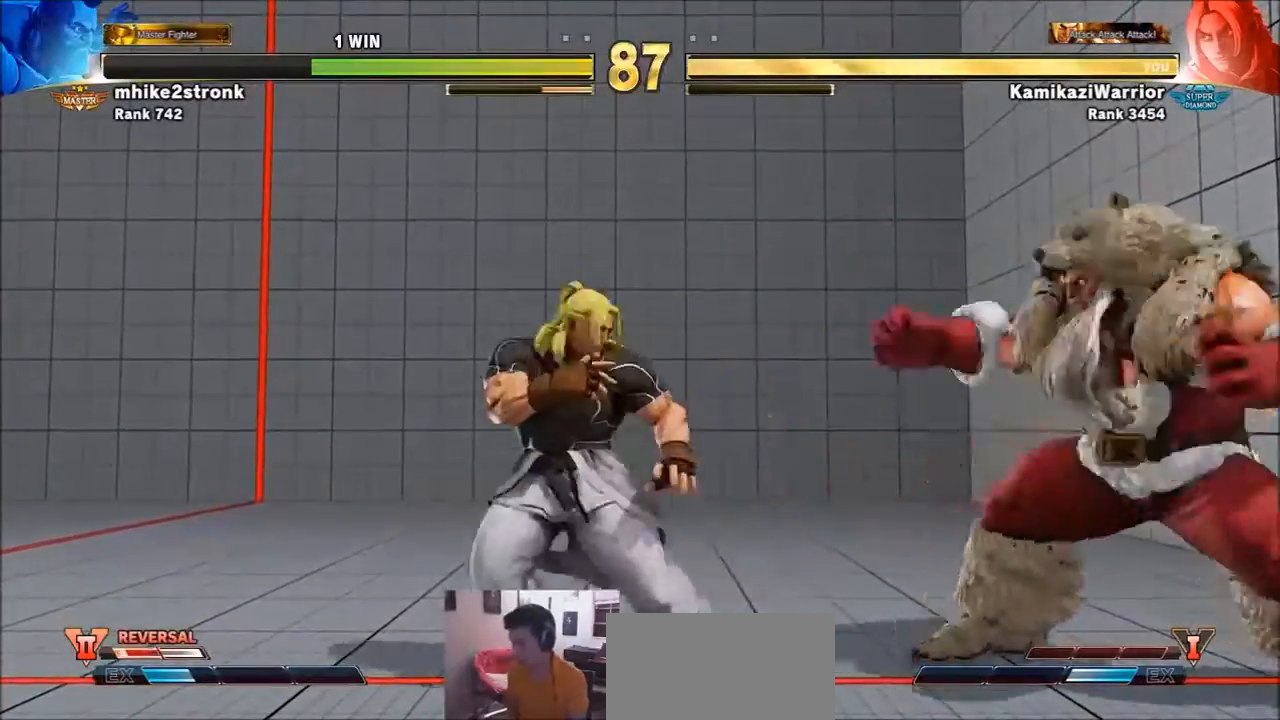
{"buttons": [], "left_stick": "up-right", "events": [[134, "left_stick", "down-left"], [401, "left_stick", "center"], [501, "left_stick", "up-right"]]}
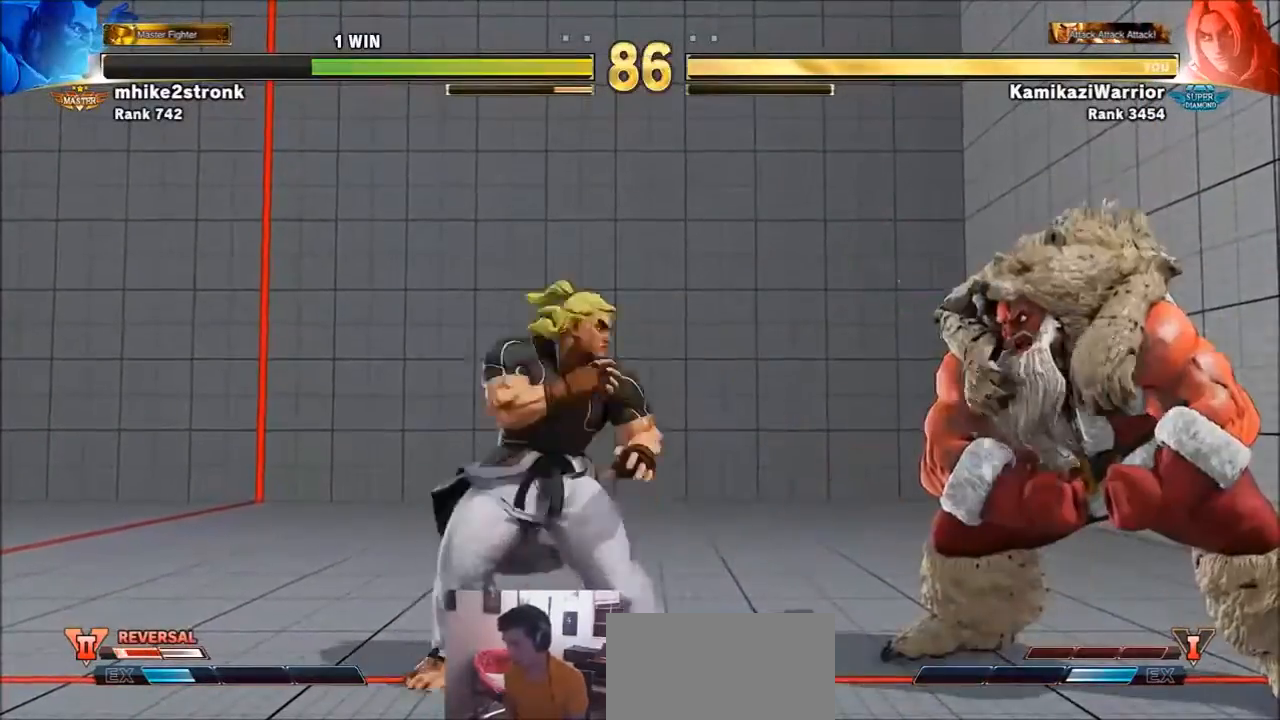
{"buttons": ["R1"], "left_stick": "center", "events": [[333, "left_stick", "center"], [400, "R1", "down"]]}
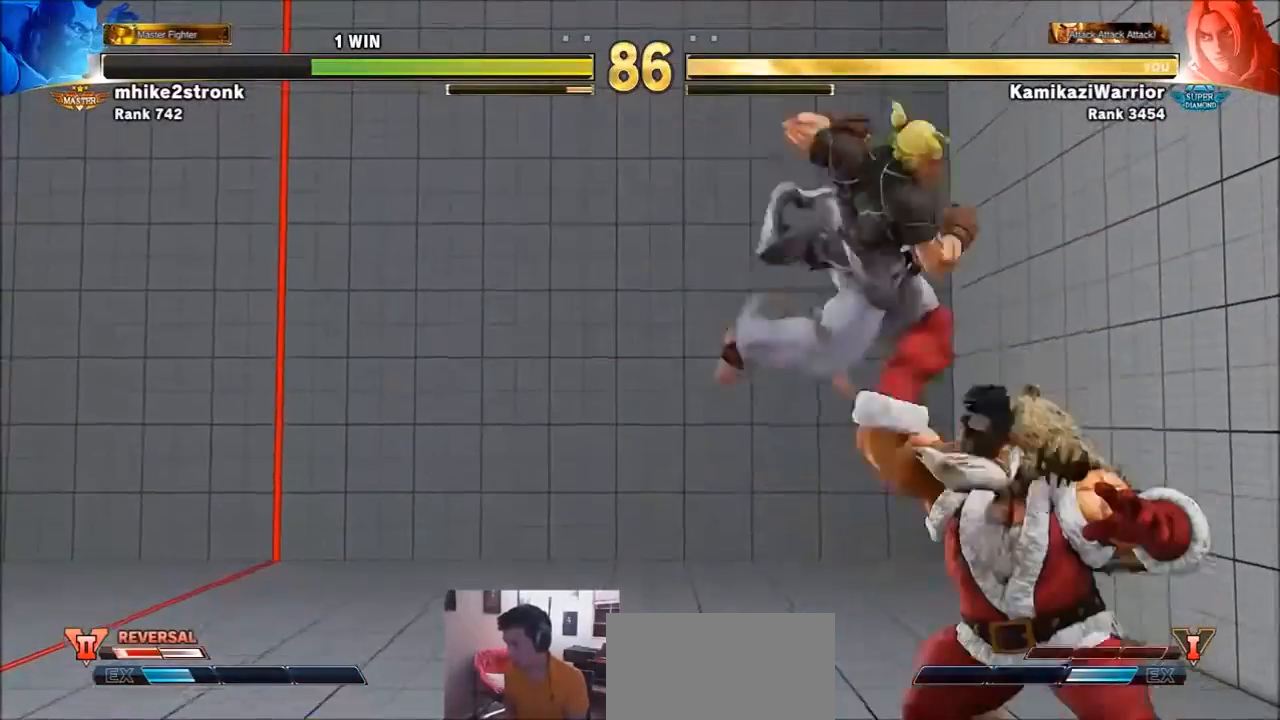
{"buttons": [], "left_stick": "left", "events": [[234, "L2", "down"], [267, "L2", "up"], [334, "R1", "up"], [501, "left_stick", "left"]]}
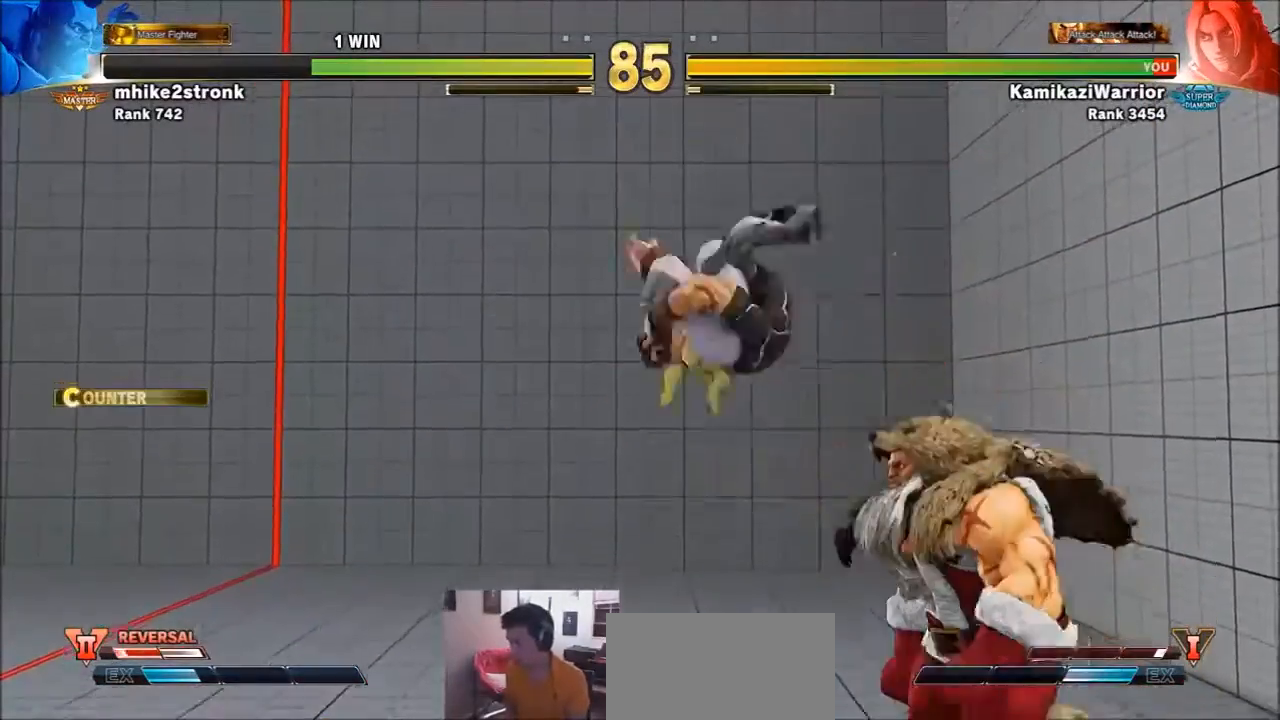
{"buttons": [], "left_stick": "left", "events": []}
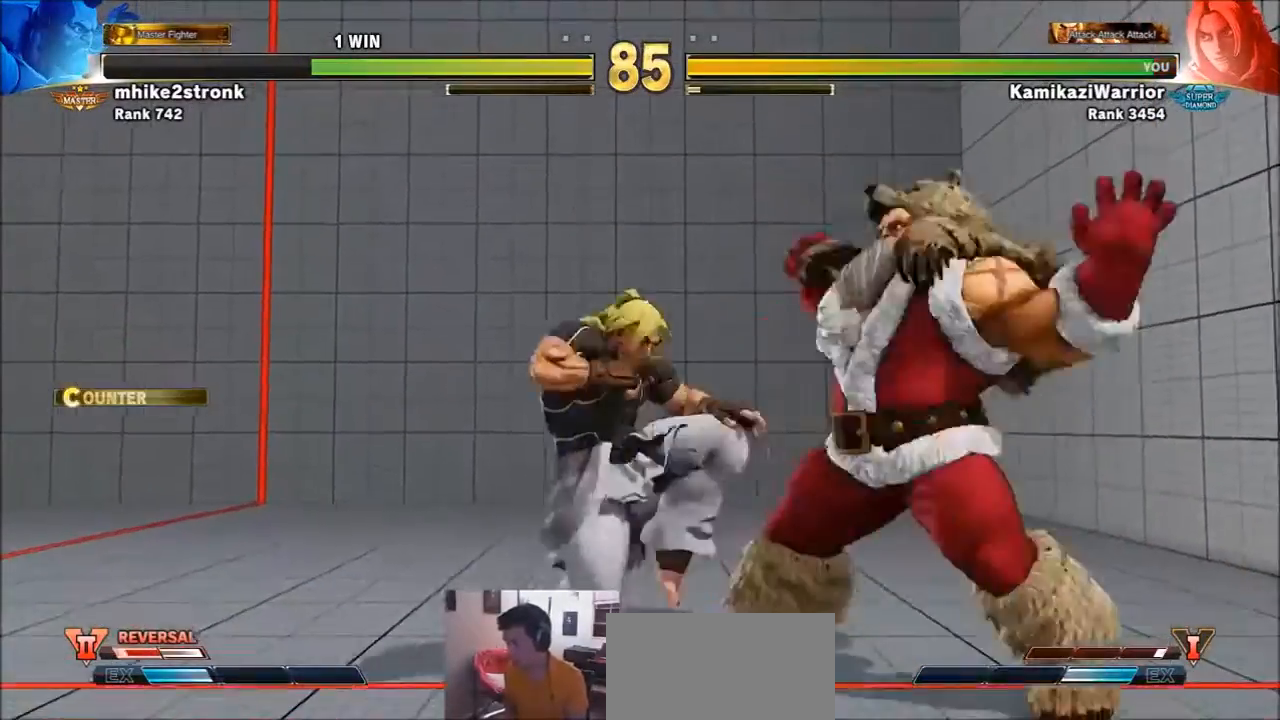
{"buttons": [], "left_stick": "center", "events": [[100, "left_stick", "down-left"], [167, "CIRCLE", "down"], [334, "CIRCLE", "up"], [367, "TRIANGLE", "down"], [367, "left_stick", "down-right"], [467, "TRIANGLE", "up"], [501, "left_stick", "center"]]}
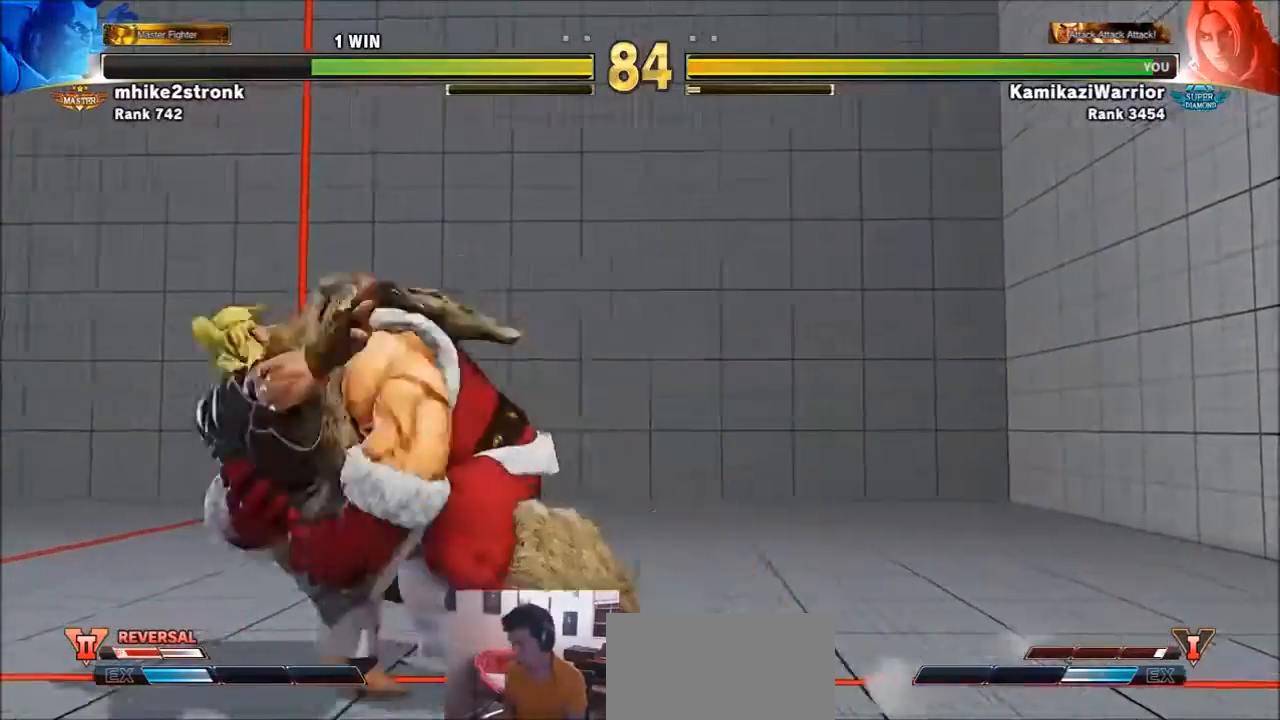
{"buttons": [], "left_stick": "center", "events": [[67, "R1", "down"], [67, "SQUARE", "down"], [67, "TRIANGLE", "down"], [167, "R1", "up"], [167, "TRIANGLE", "up"], [200, "SQUARE", "up"], [267, "CIRCLE", "down"], [267, "CROSS", "down"], [267, "R2", "down"], [400, "CIRCLE", "up"], [400, "CROSS", "up"], [400, "R2", "up"]]}
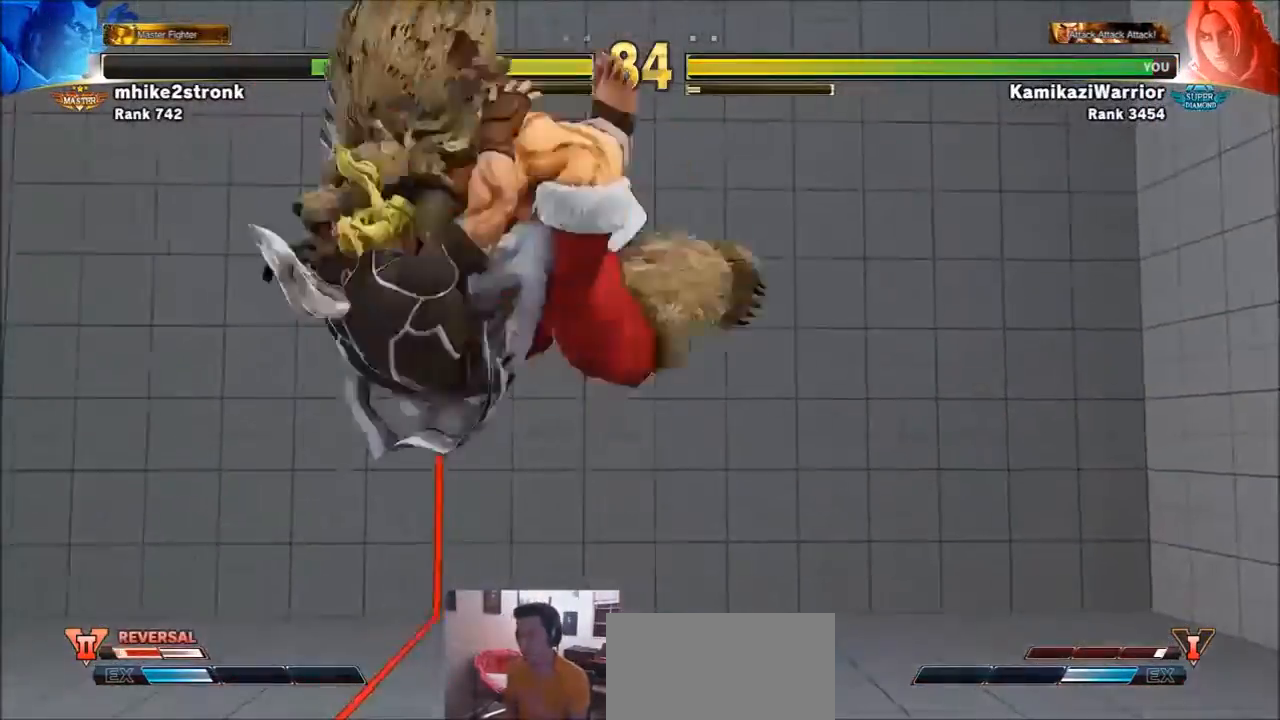
{"buttons": [], "left_stick": "center", "events": []}
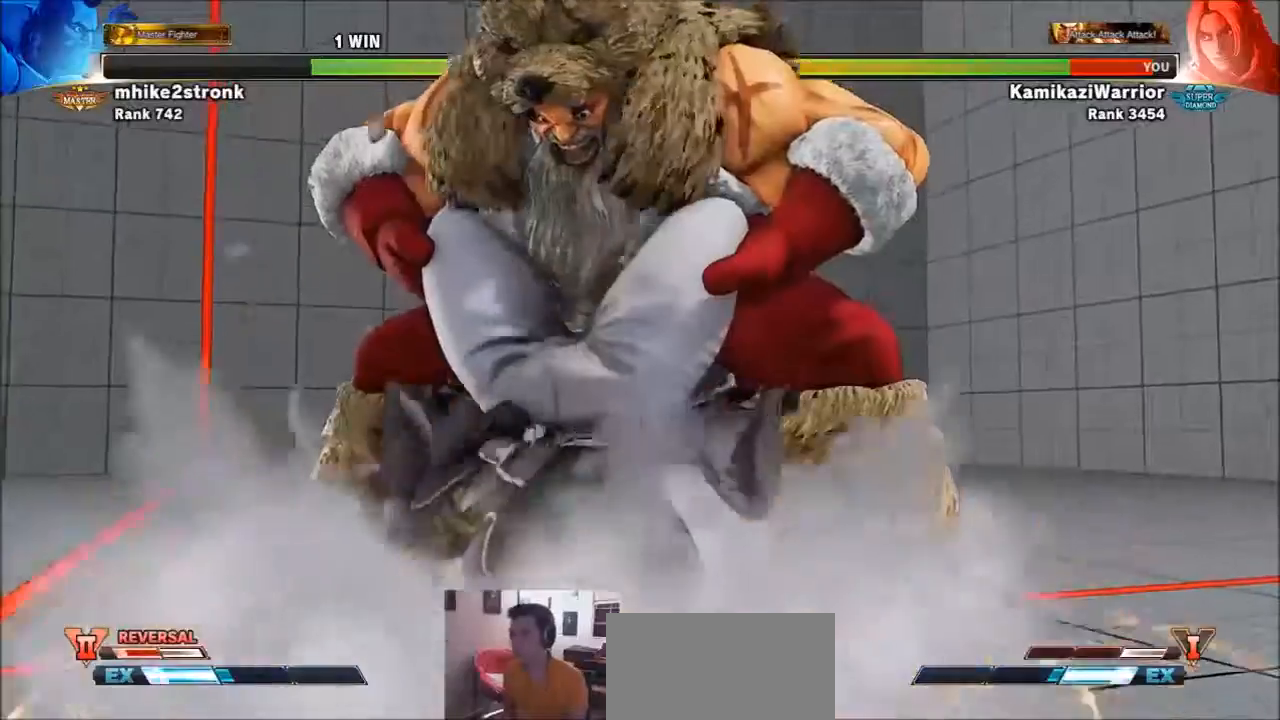
{"buttons": ["SQUARE", "TRIANGLE", "R1"], "left_stick": "center", "events": [[300, "R1", "down"], [300, "SQUARE", "down"], [300, "TRIANGLE", "down"], [367, "R1", "up"], [367, "SQUARE", "up"], [367, "TRIANGLE", "up"], [467, "R1", "down"], [467, "SQUARE", "down"], [467, "TRIANGLE", "down"]]}
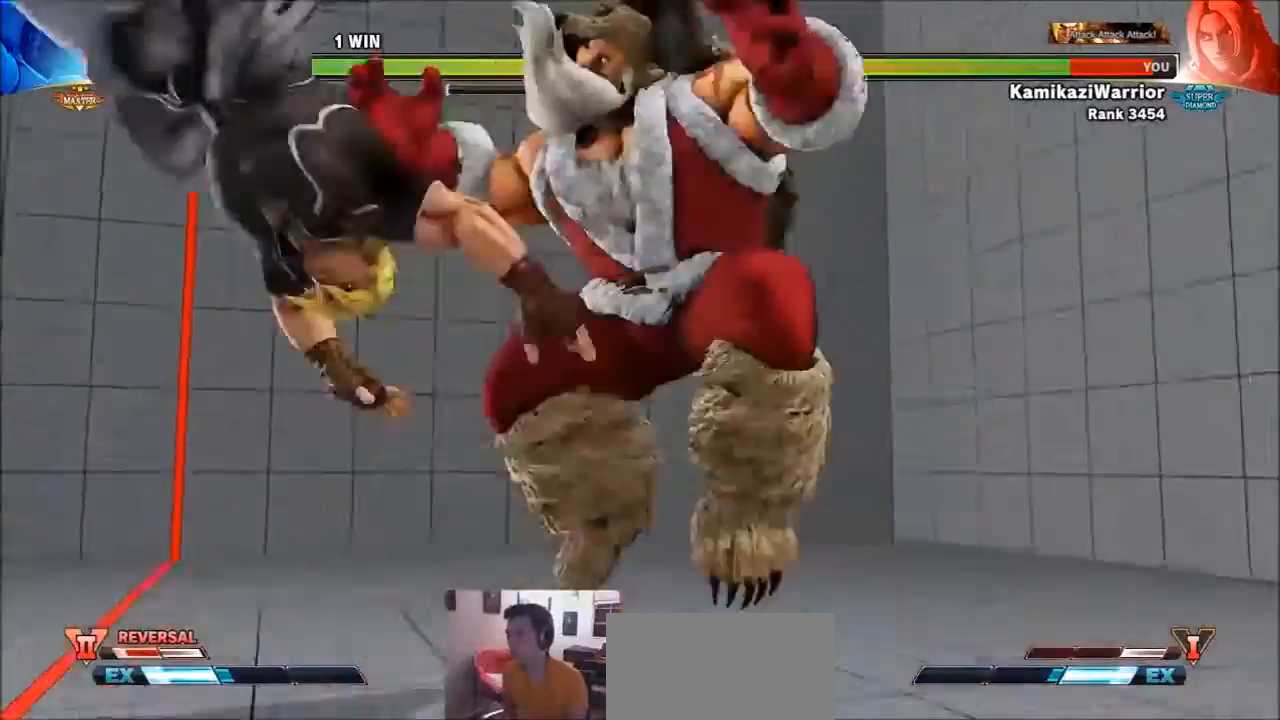
{"buttons": [], "left_stick": "left", "events": [[67, "R1", "up"], [67, "SQUARE", "up"], [67, "TRIANGLE", "up"], [100, "left_stick", "left"], [167, "R1", "down"], [167, "SQUARE", "down"], [167, "TRIANGLE", "down"], [200, "left_stick", "center"], [234, "R1", "up"], [234, "SQUARE", "up"], [234, "TRIANGLE", "up"], [301, "R1", "down"], [334, "SQUARE", "down"], [334, "TRIANGLE", "down"], [334, "left_stick", "left"], [467, "R1", "up"], [467, "SQUARE", "up"], [467, "TRIANGLE", "up"]]}
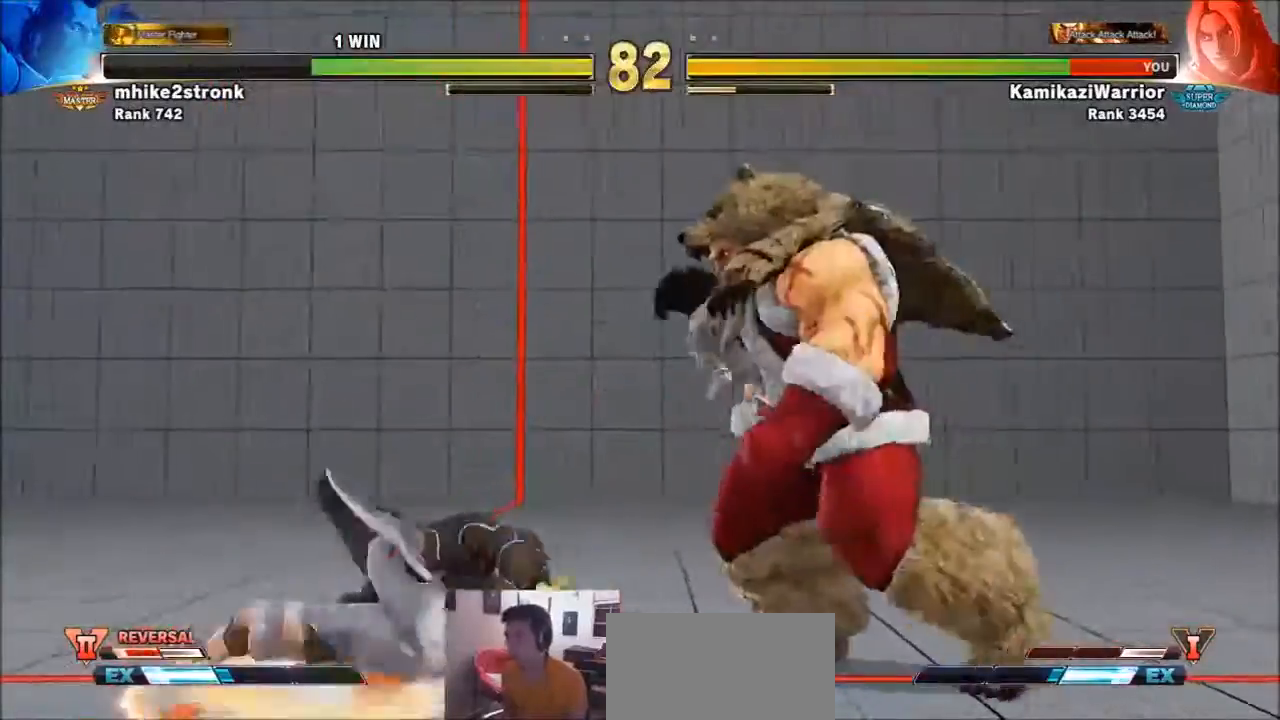
{"buttons": [], "left_stick": "down-left", "events": [[167, "left_stick", "down-left"]]}
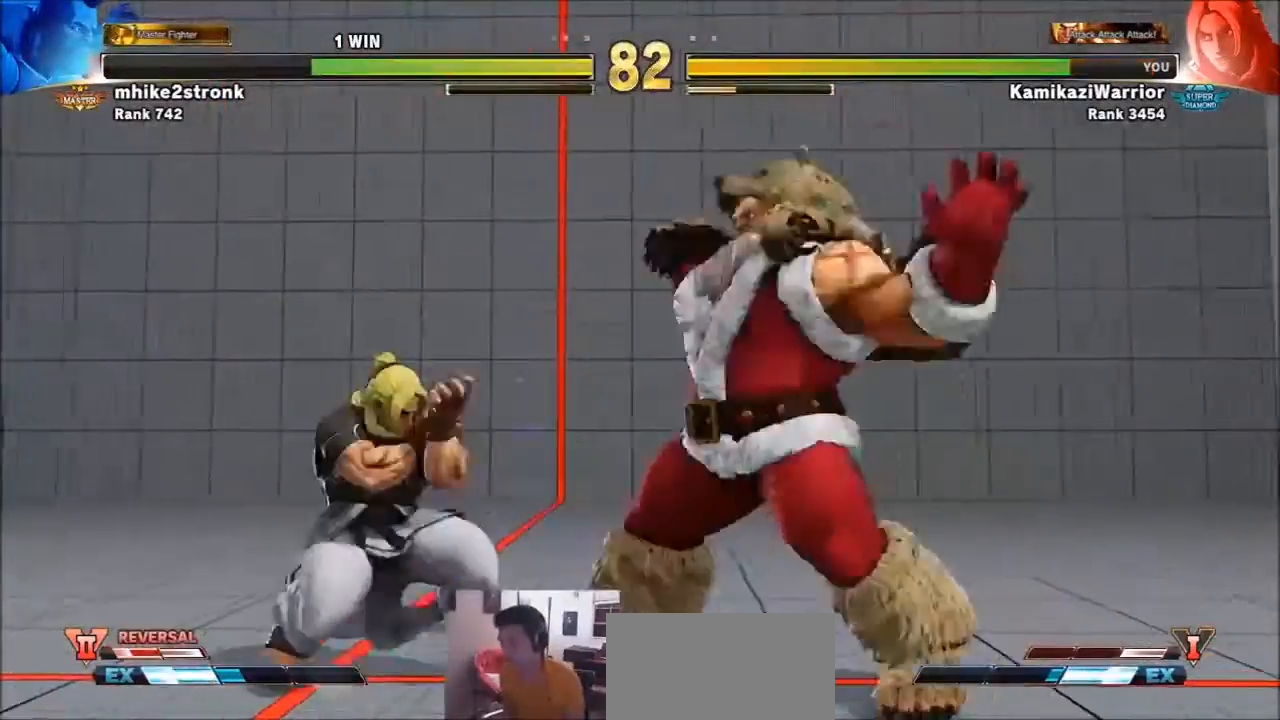
{"buttons": [], "left_stick": "center", "events": [[134, "CIRCLE", "down"], [167, "left_stick", "down-right"], [200, "CIRCLE", "up"], [267, "TRIANGLE", "down"], [301, "left_stick", "center"], [367, "TRIANGLE", "up"], [401, "TRIANGLE", "down"], [467, "TRIANGLE", "up"]]}
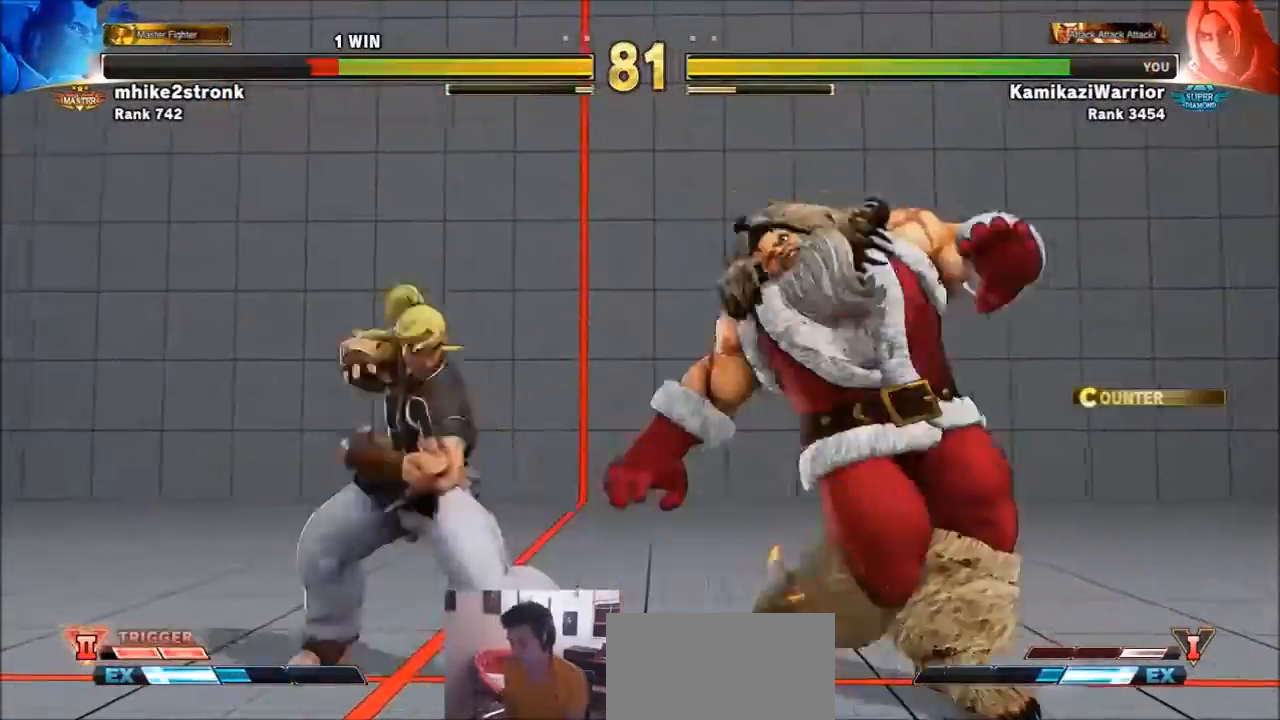
{"buttons": [], "left_stick": "left", "events": [[33, "TRIANGLE", "down"], [100, "TRIANGLE", "up"], [133, "TRIANGLE", "down"], [367, "TRIANGLE", "up"], [467, "left_stick", "left"]]}
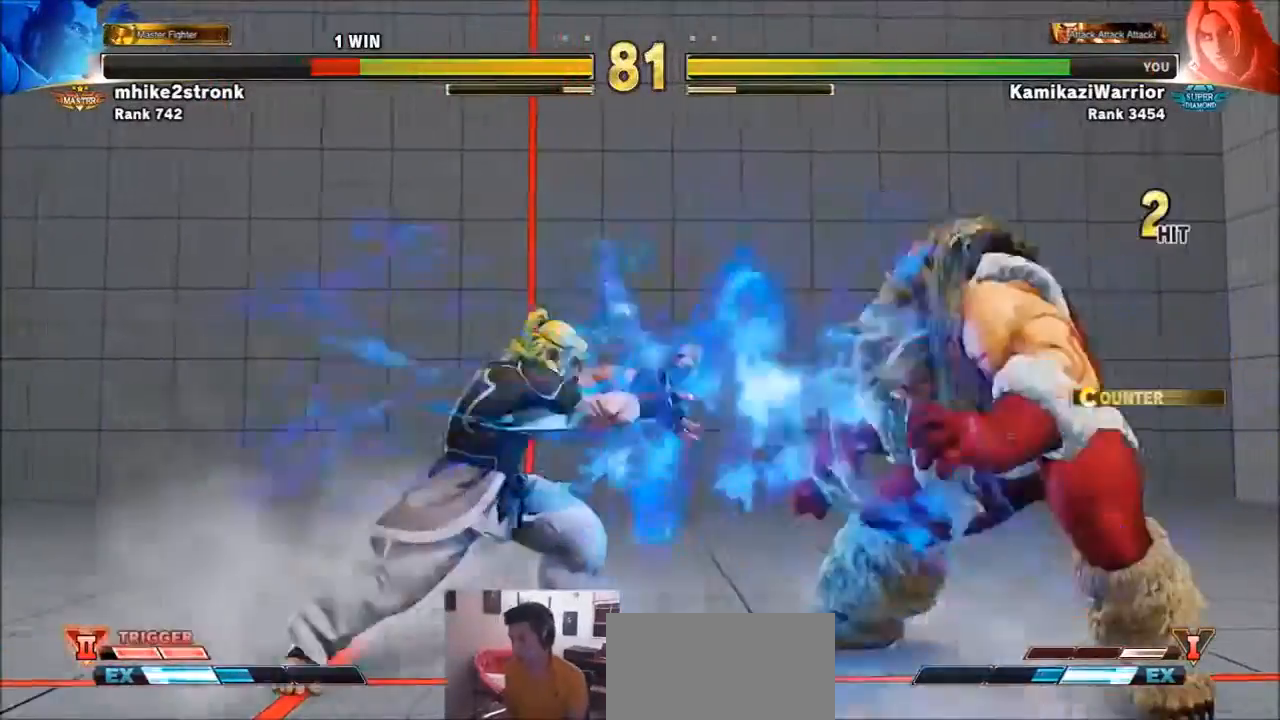
{"buttons": [], "left_stick": "left", "events": []}
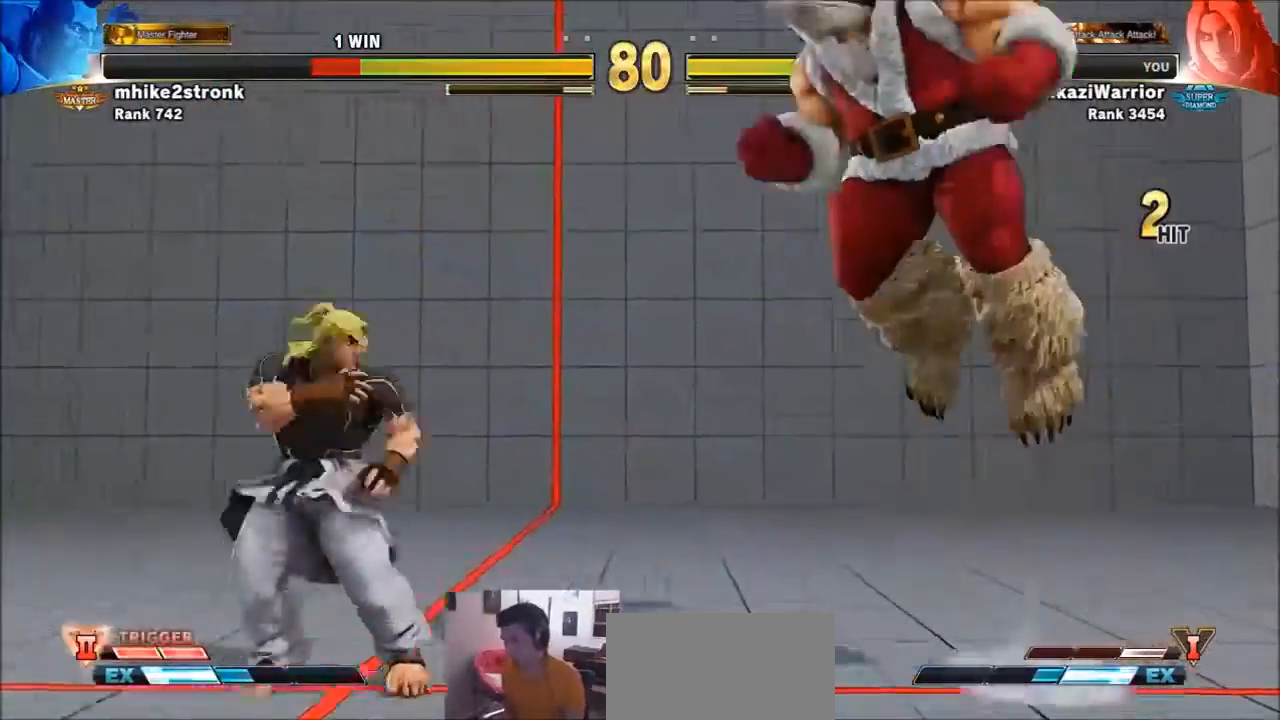
{"buttons": [], "left_stick": "left", "events": [[33, "left_stick", "down-right"], [100, "left_stick", "right"], [233, "left_stick", "left"]]}
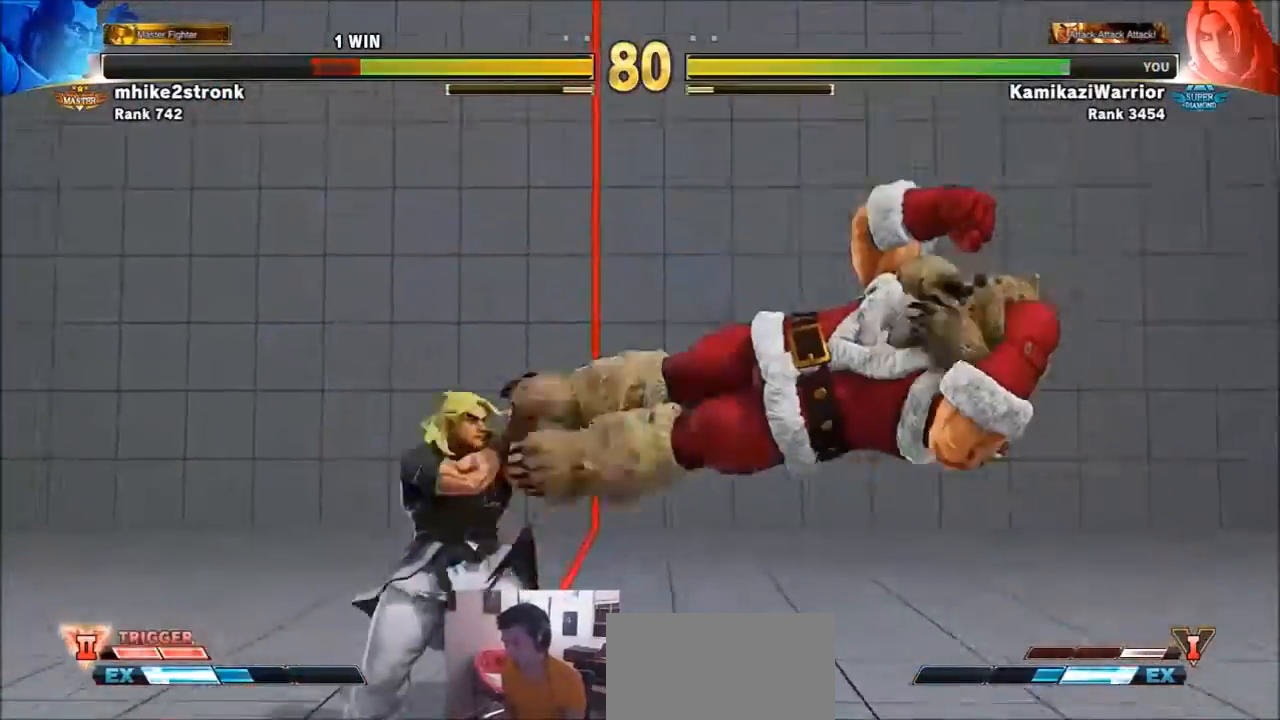
{"buttons": [], "left_stick": "down-left", "events": [[167, "left_stick", "down-left"], [200, "R2", "down"], [334, "R2", "up"]]}
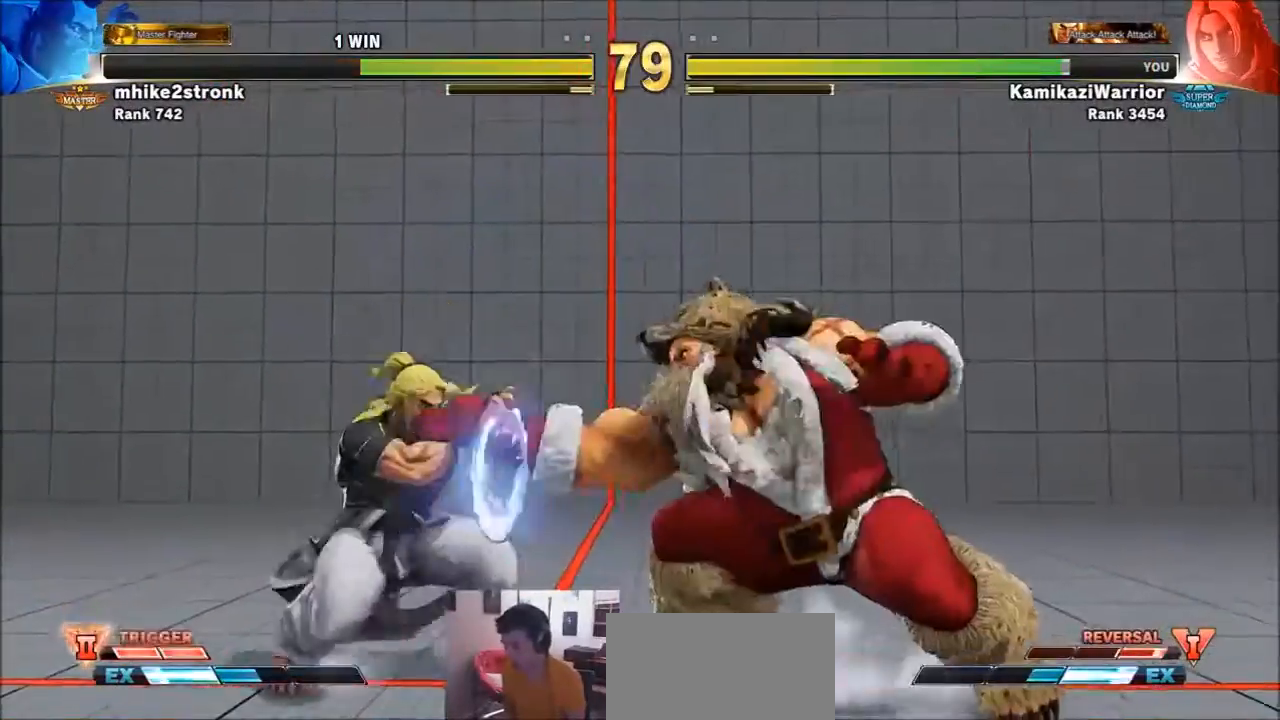
{"buttons": ["R2"], "left_stick": "down-left", "events": [[267, "R2", "down"]]}
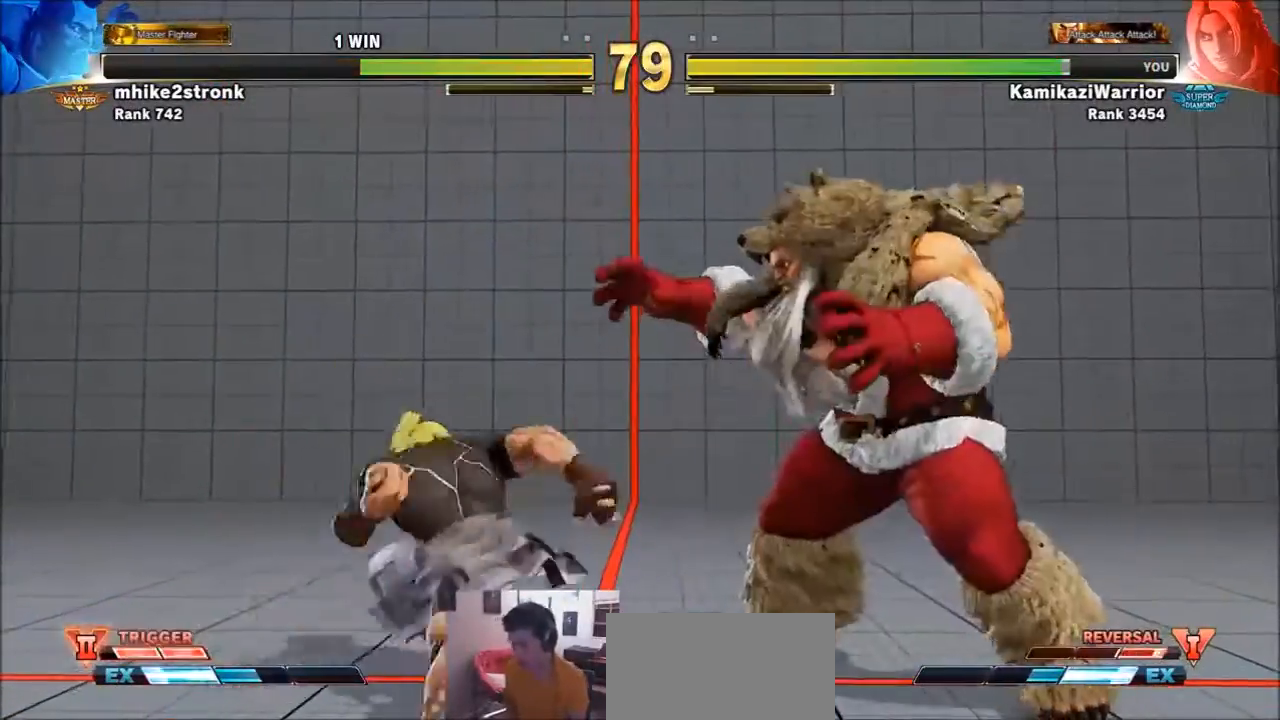
{"buttons": [], "left_stick": "down-left", "events": [[134, "R2", "up"], [134, "left_stick", "left"], [434, "left_stick", "down-left"]]}
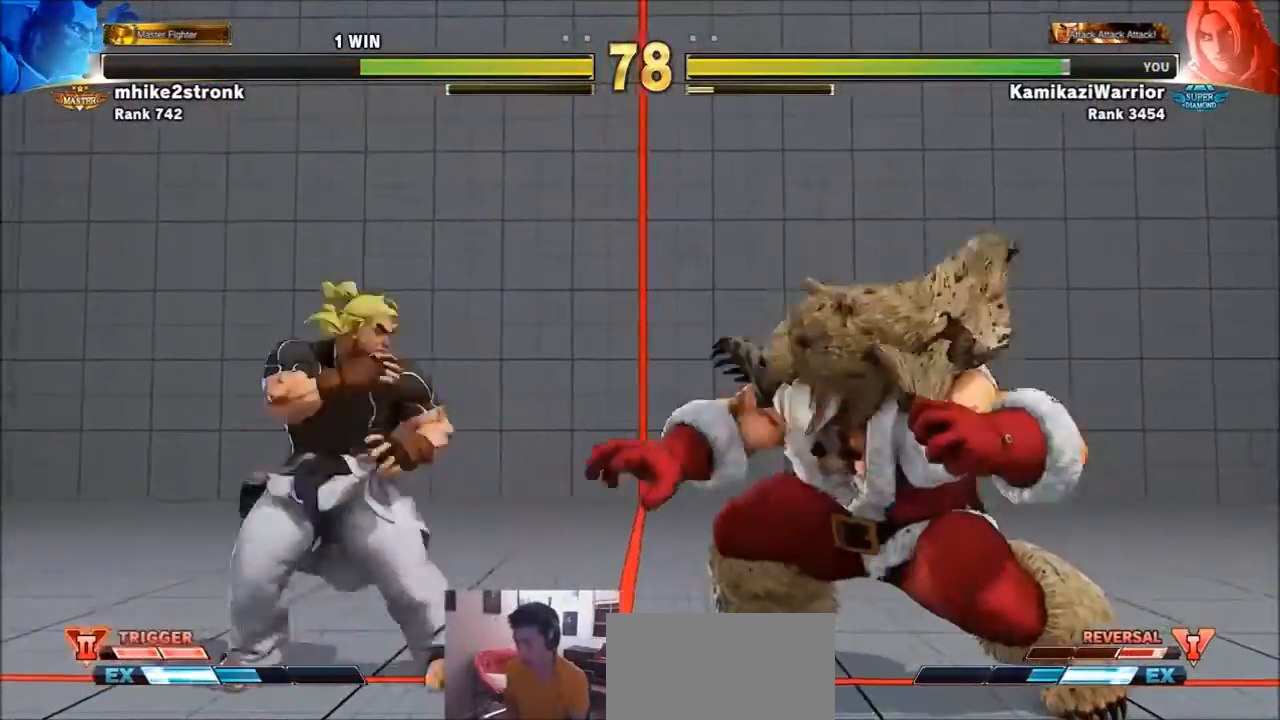
{"buttons": [], "left_stick": "down-left", "events": []}
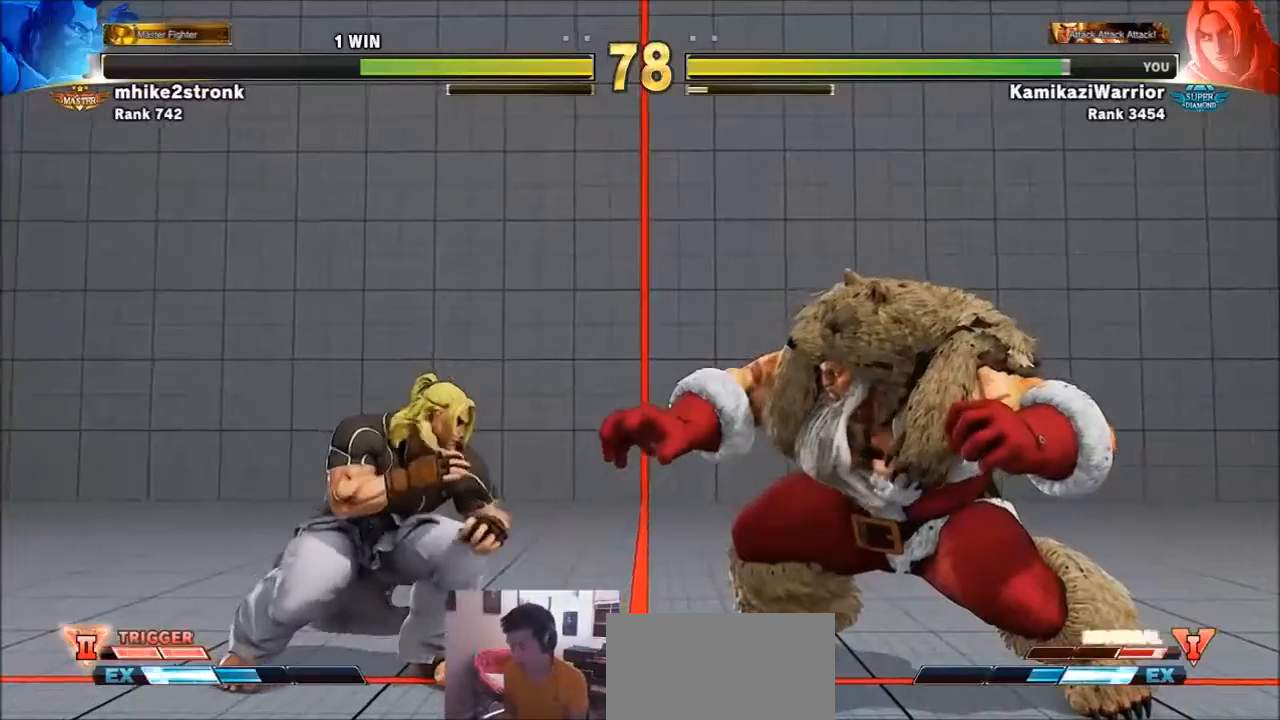
{"buttons": [], "left_stick": "left", "events": [[167, "left_stick", "left"]]}
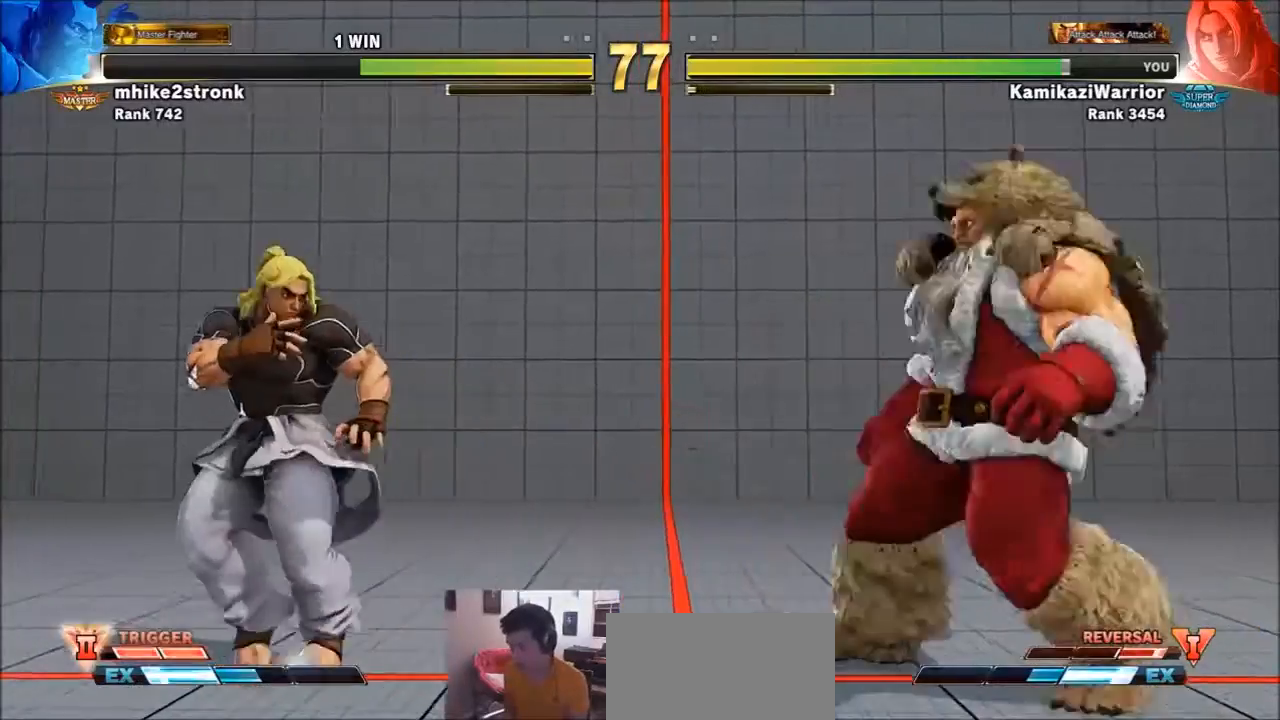
{"buttons": [], "left_stick": "down", "events": [[33, "left_stick", "down-left"], [233, "left_stick", "left"], [467, "left_stick", "down"]]}
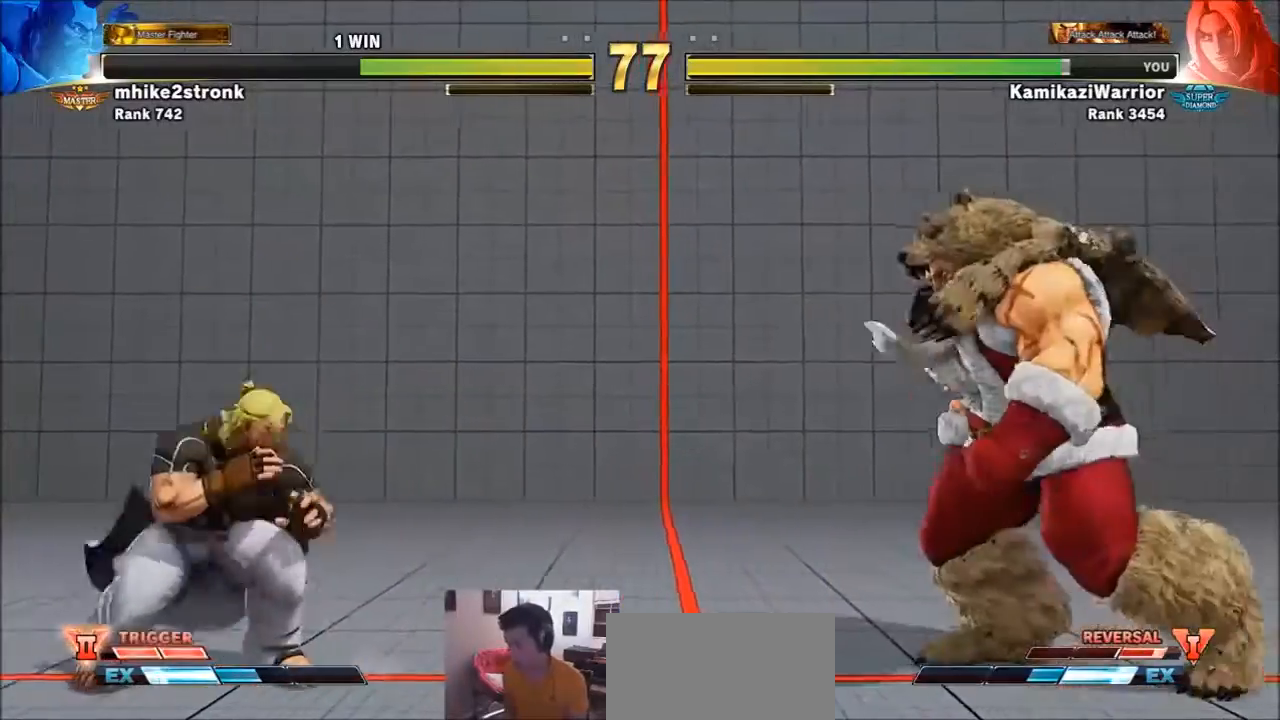
{"buttons": [], "left_stick": "center", "events": [[67, "left_stick", "right"], [100, "SQUARE", "down"], [134, "left_stick", "center"], [434, "SQUARE", "up"]]}